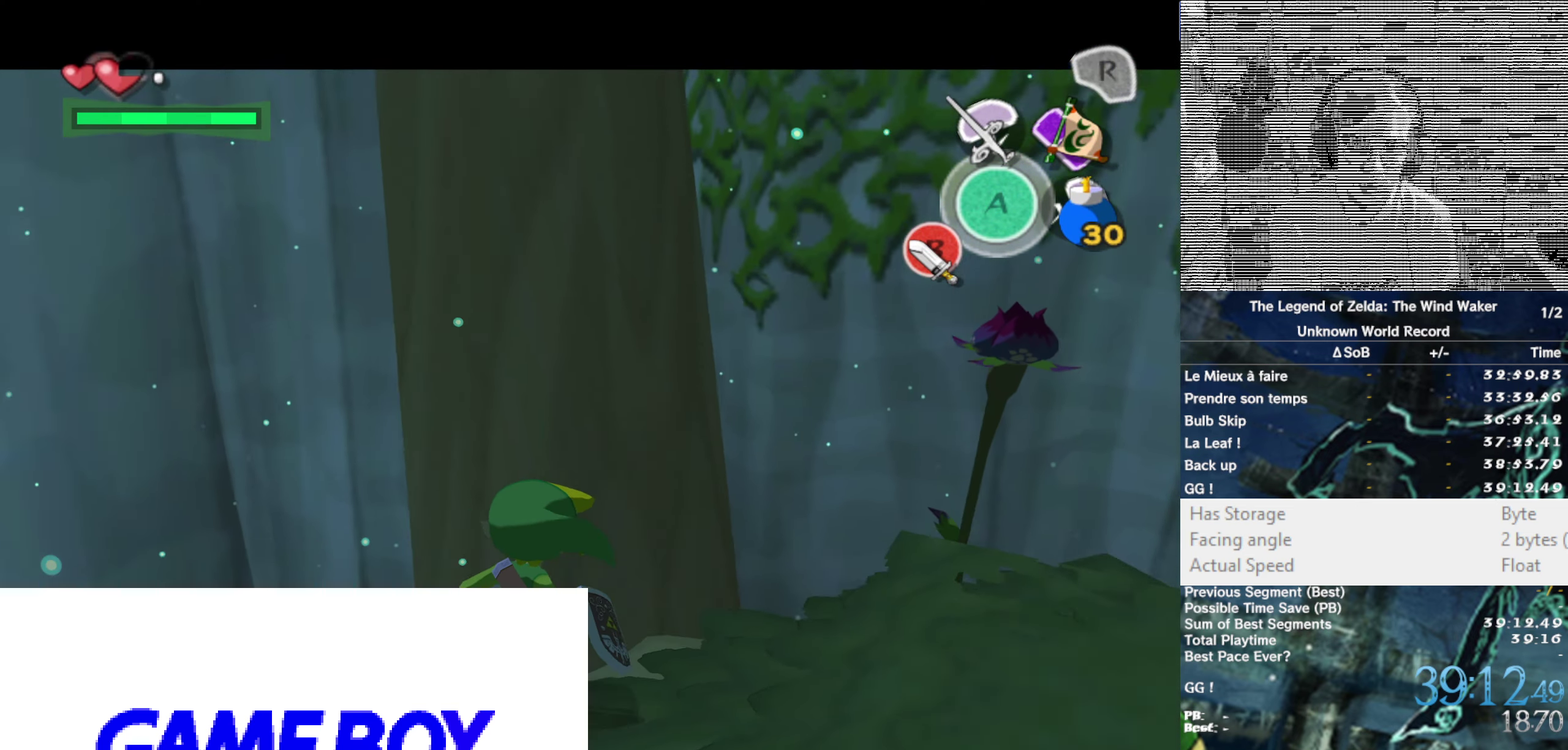
Gameplay with a controller (Nintendo layout); each line is a JSON object with the inputs held at the frame after it. "events" lists button and stick changes between this image and that frame as [ms after this image, input, new state], when the widget could be followed in between. Not read: L3 R3.
{"buttons": [], "left_stick": "center", "right_stick": "center", "events": []}
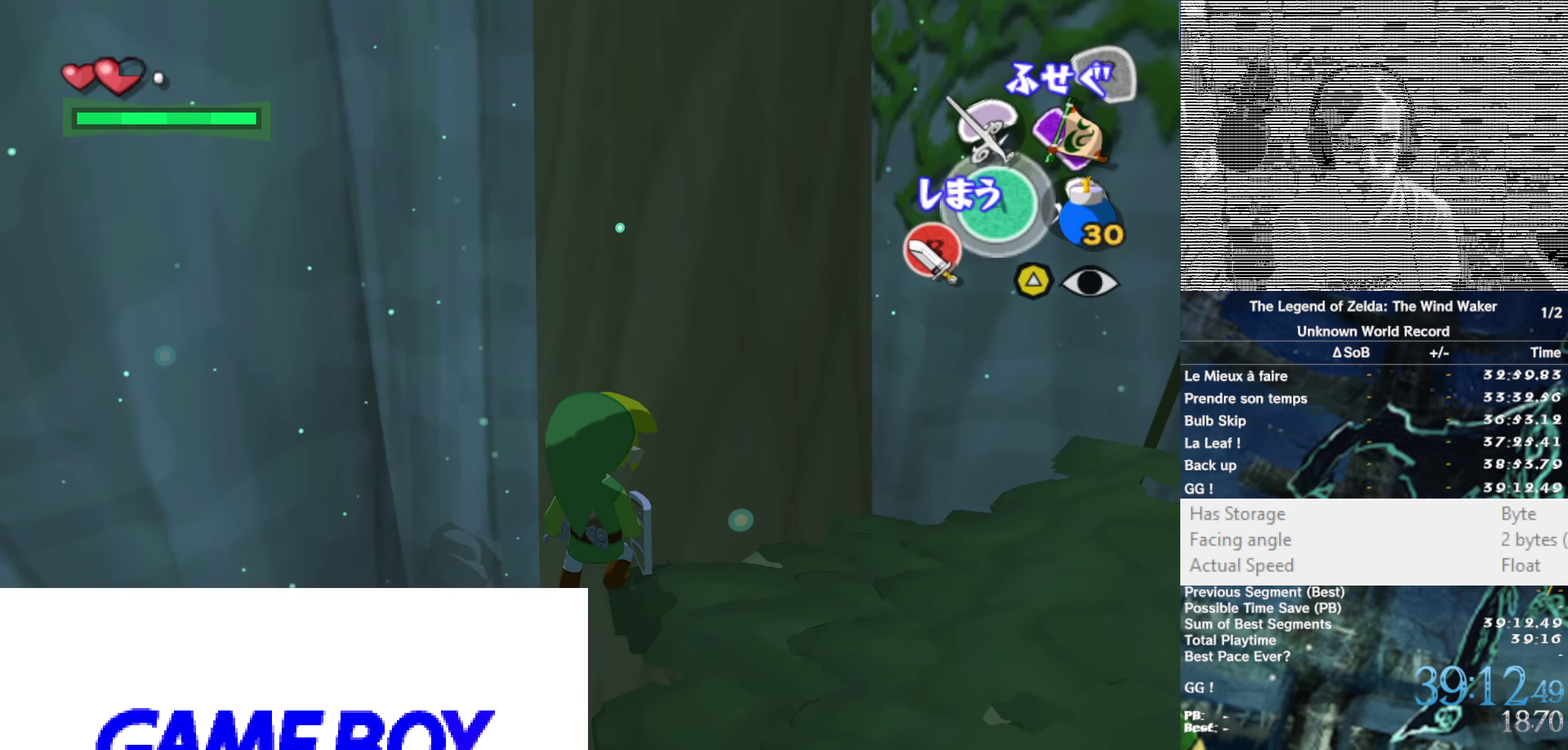
{"buttons": ["L1"], "left_stick": "center", "right_stick": "center", "events": [[133, "L1", "down"]]}
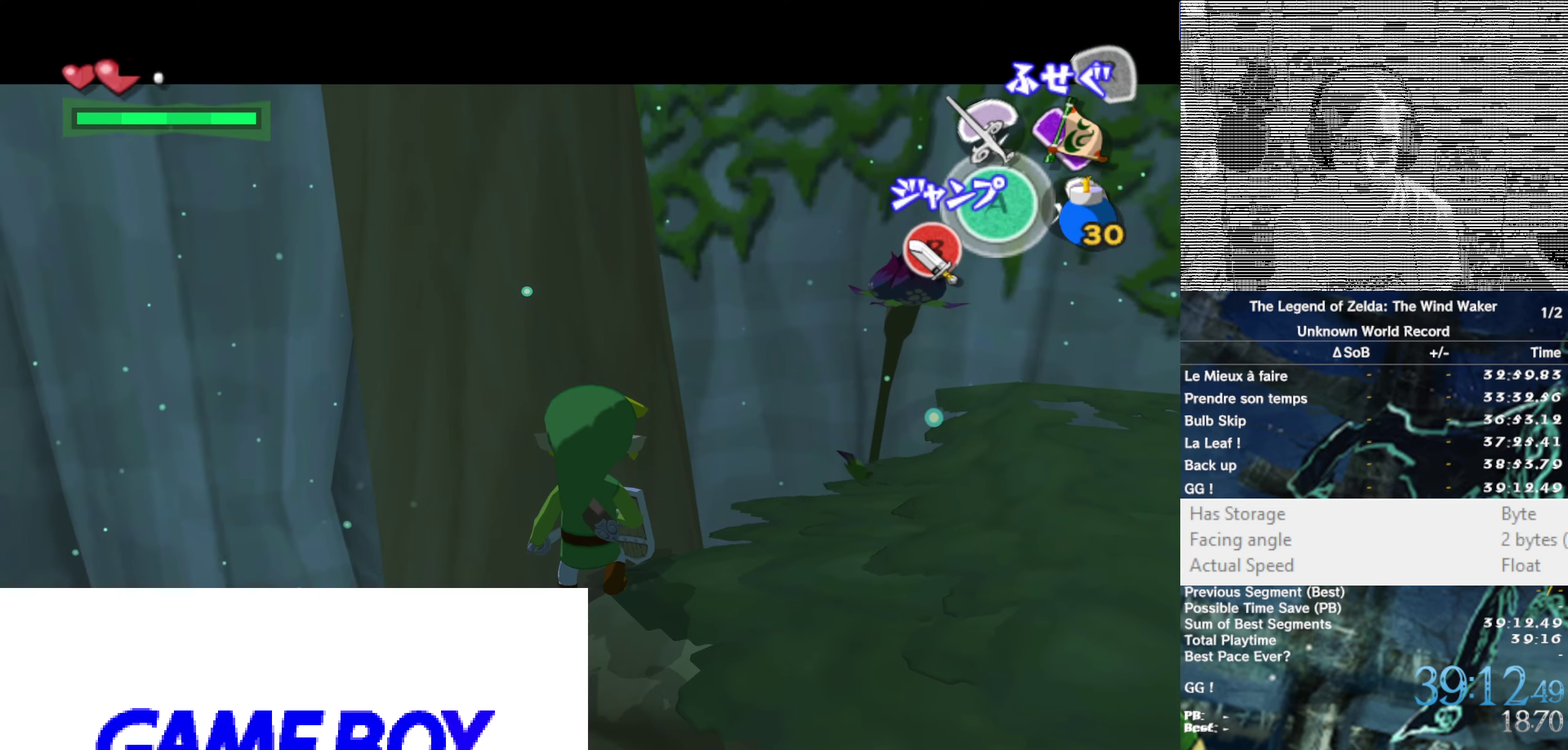
{"buttons": [], "left_stick": "center", "right_stick": "center", "events": [[66, "L1", "up"], [333, "left_stick", "right"], [433, "left_stick", "center"]]}
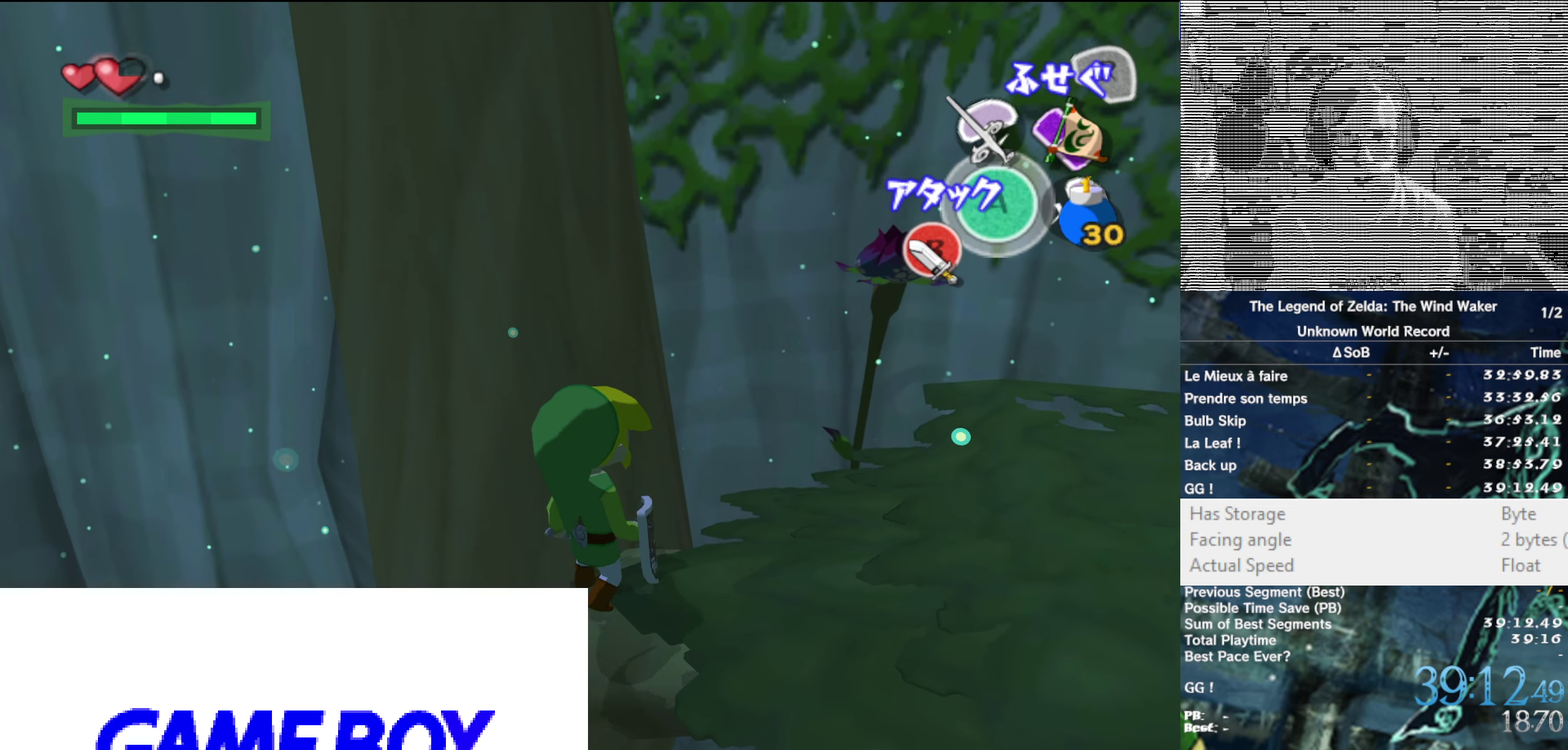
{"buttons": [], "left_stick": "center", "right_stick": "center", "events": [[233, "left_stick", "down-right"], [333, "left_stick", "center"]]}
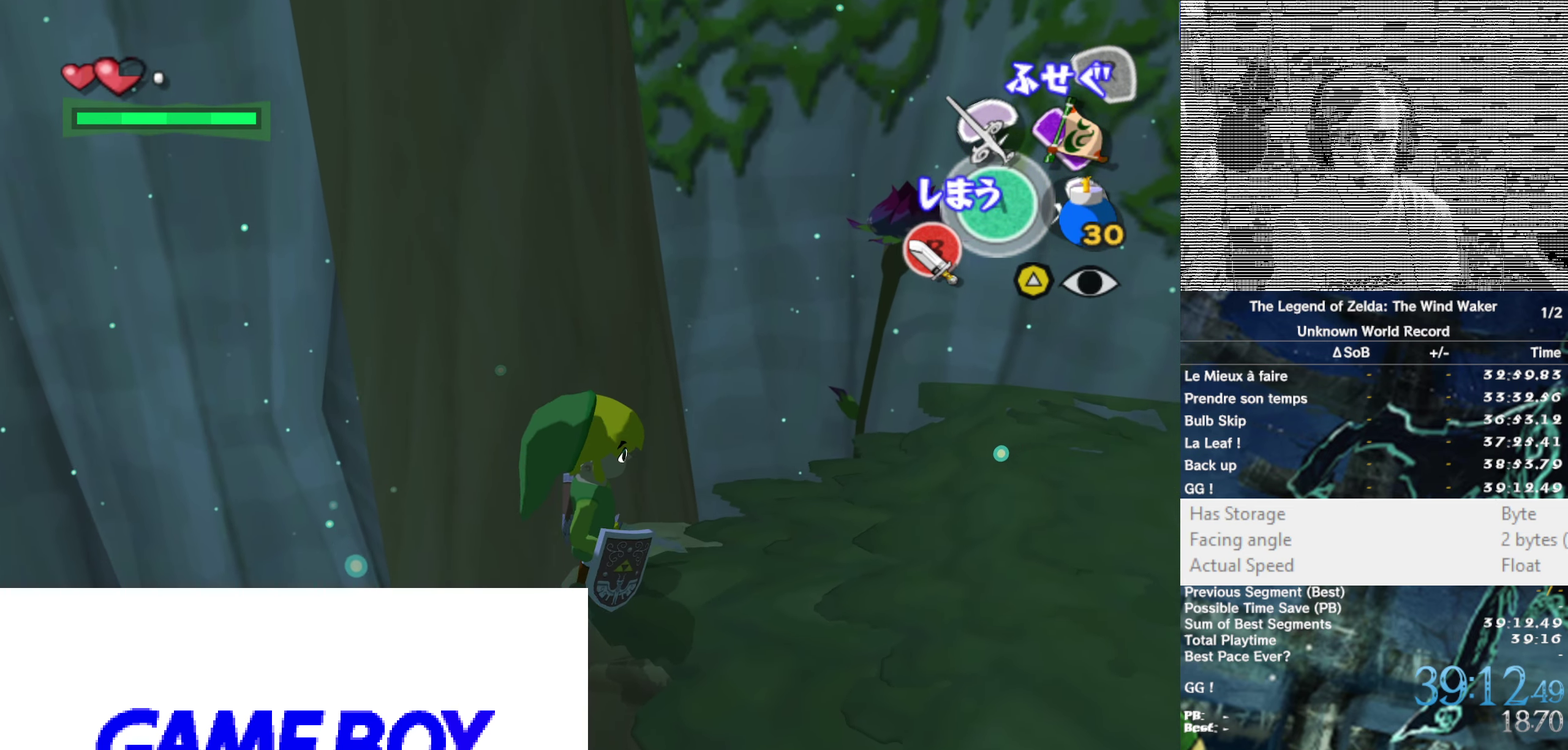
{"buttons": ["L1"], "left_stick": "down", "right_stick": "center", "events": [[166, "L1", "down"], [433, "left_stick", "down"]]}
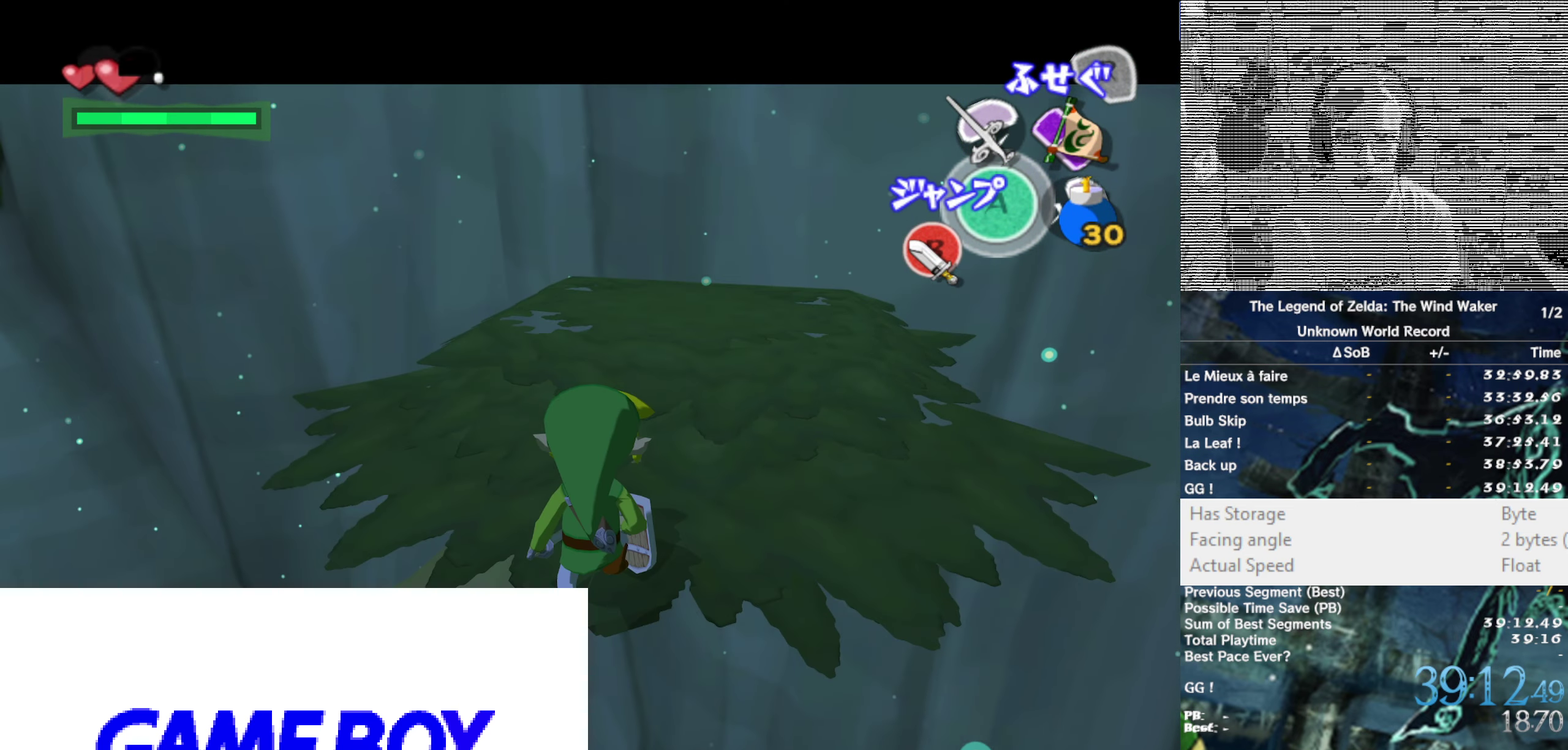
{"buttons": ["L1"], "left_stick": "center", "right_stick": "center", "events": [[66, "left_stick", "center"]]}
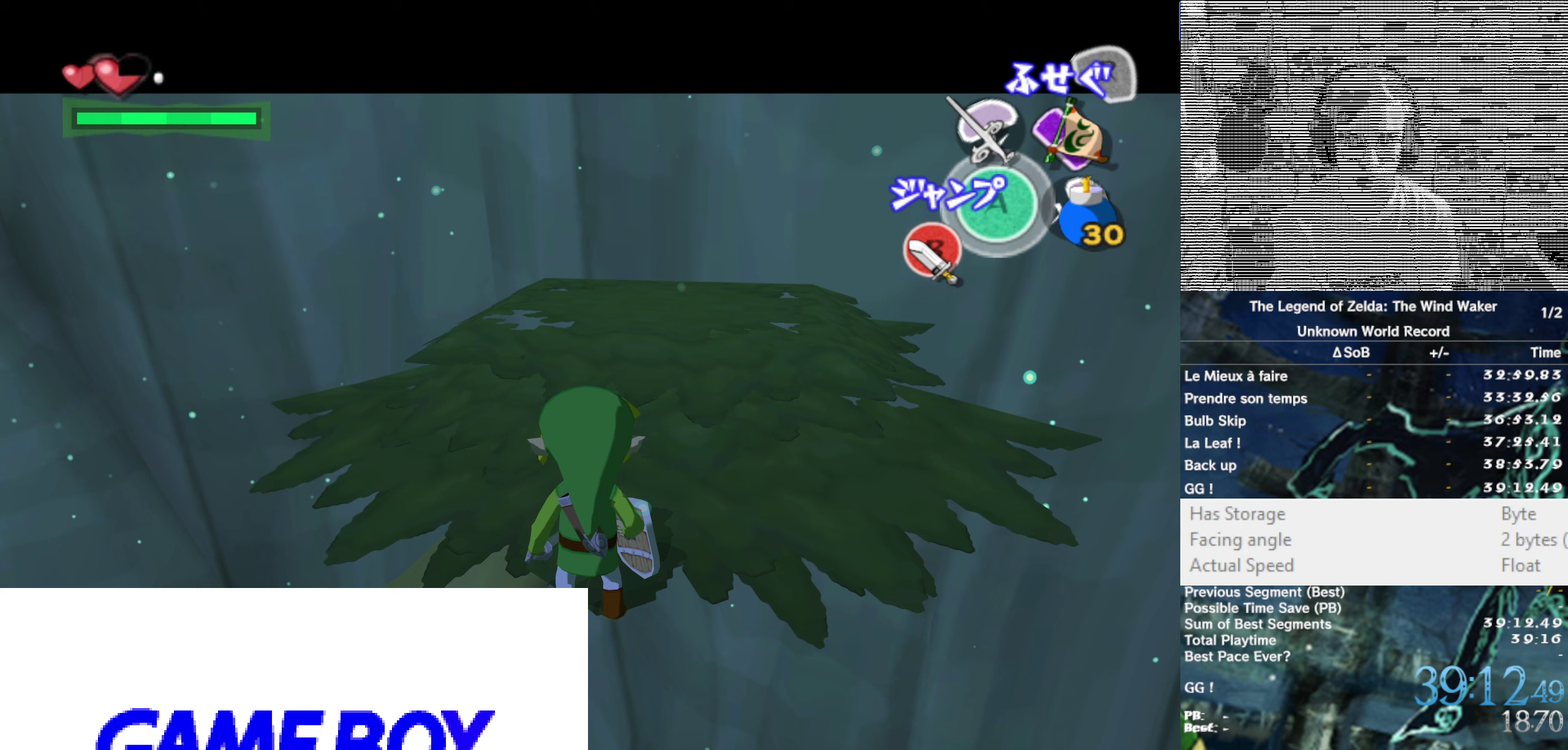
{"buttons": ["L1"], "left_stick": "down", "right_stick": "center", "events": [[33, "left_stick", "down"]]}
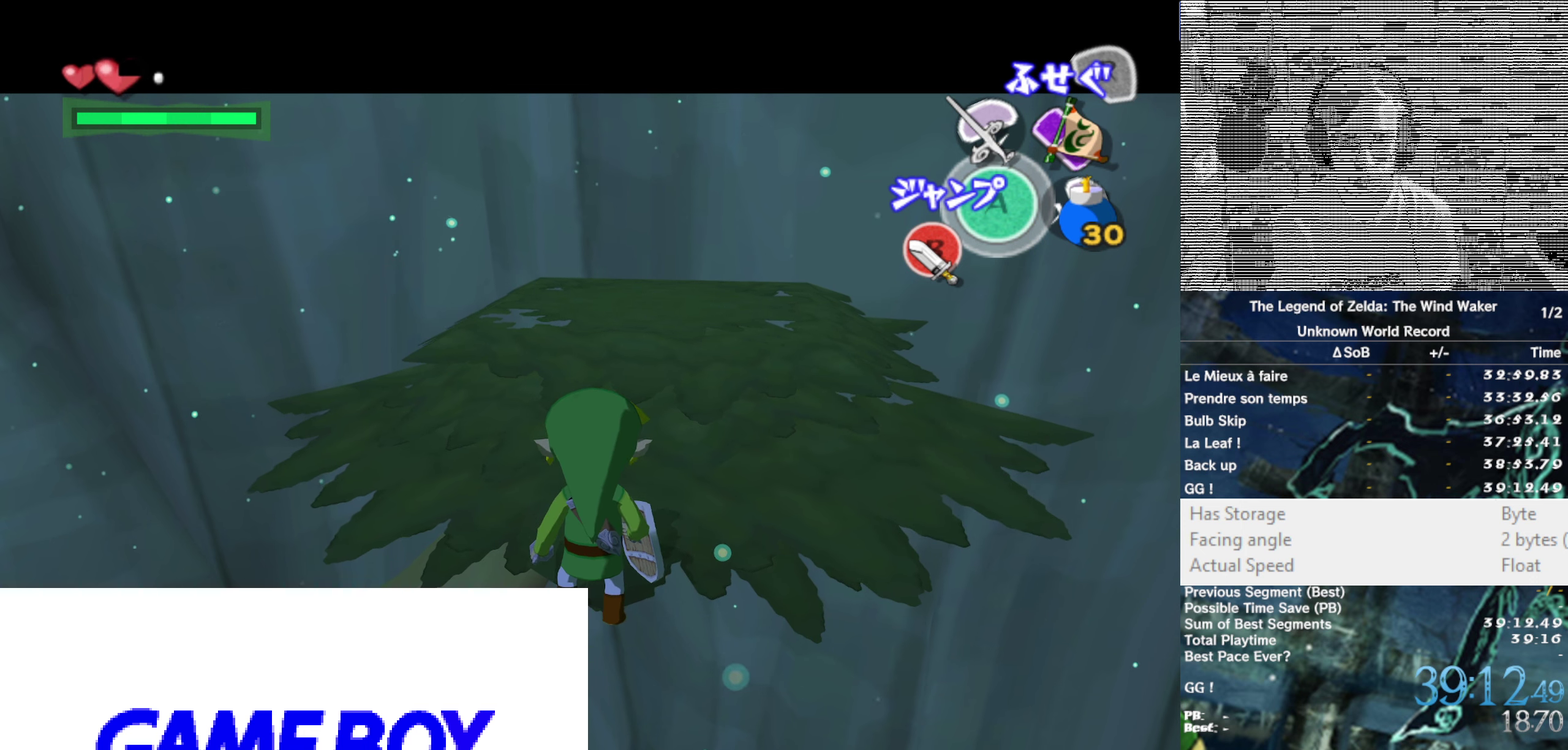
{"buttons": ["L1"], "left_stick": "center", "right_stick": "center", "events": [[200, "left_stick", "up"], [300, "left_stick", "center"]]}
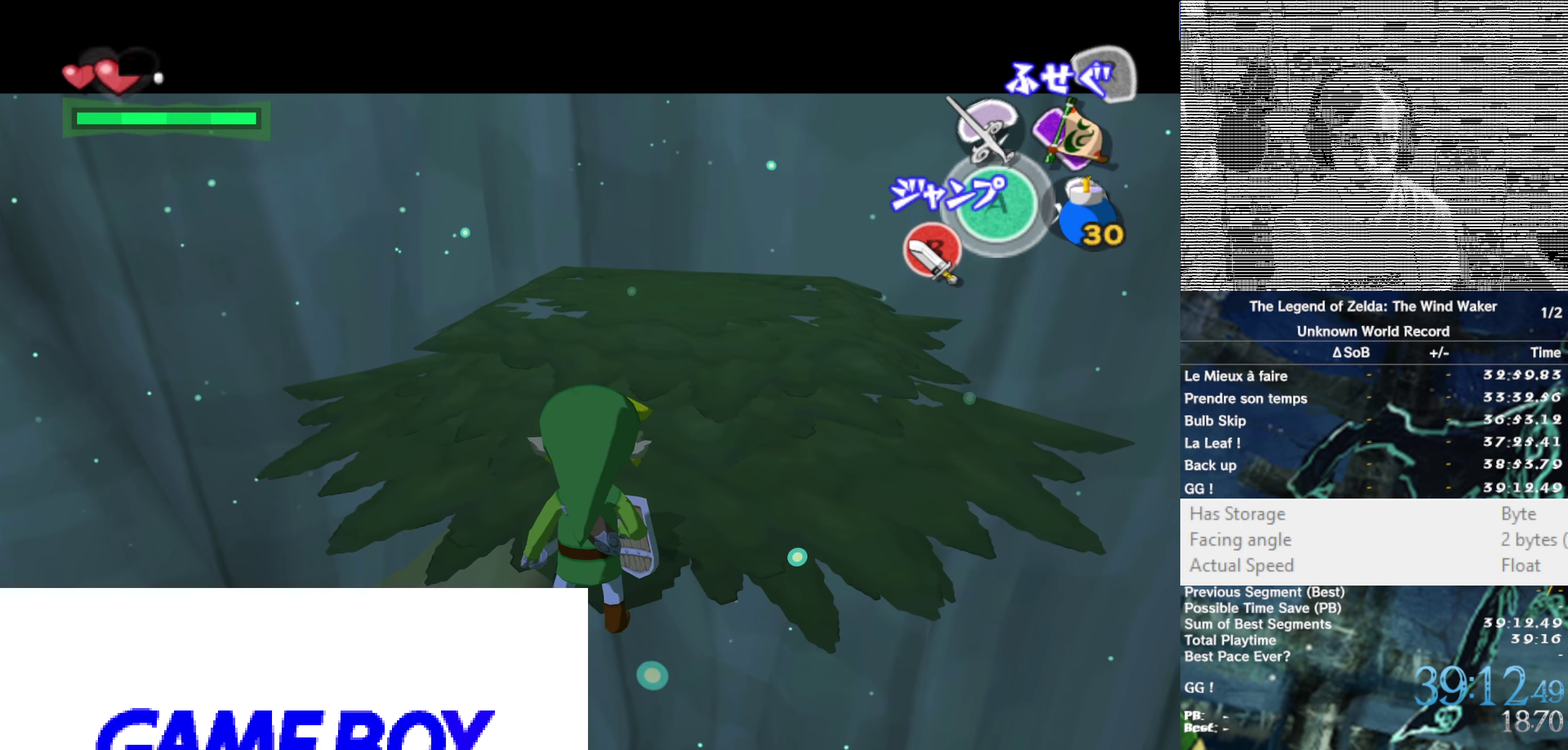
{"buttons": ["L1"], "left_stick": "center", "right_stick": "center", "events": [[50, "B", "down"], [50, "A", "down"], [50, "left_stick", "right"], [167, "B", "up"], [167, "A", "up"], [233, "left_stick", "center"], [300, "B", "down"], [417, "B", "up"]]}